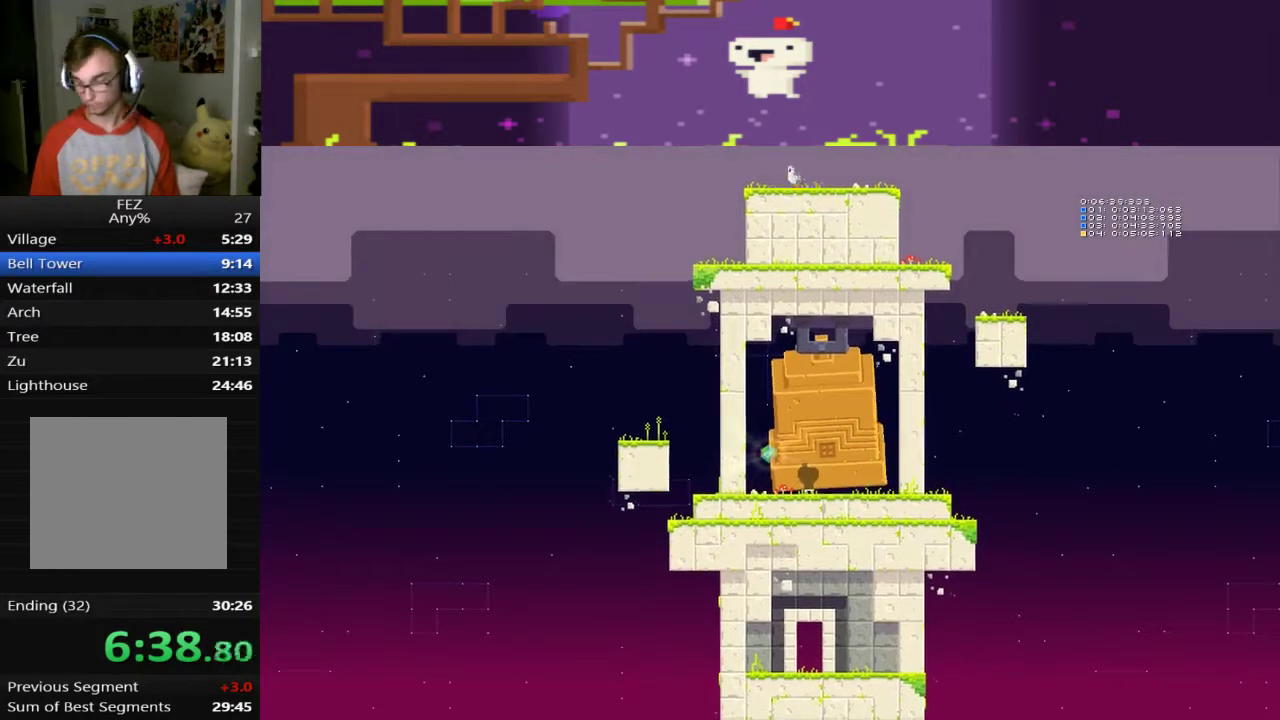
Gameplay with a controller (PlayStation layout); each line is a JSON object with the inputs held at the frame after it. "events" lists button and stick changes between this image and that frame as [ms after this image, input, new state], when the widget could be followed in between. This document gives stick clicks only as held states, not as events. Not read: R3 right_stick.
{"buttons": ["SQUARE"], "left_stick": "center", "events": [[240, "SQUARE", "down"], [320, "SQUARE", "up"], [480, "SQUARE", "down"]]}
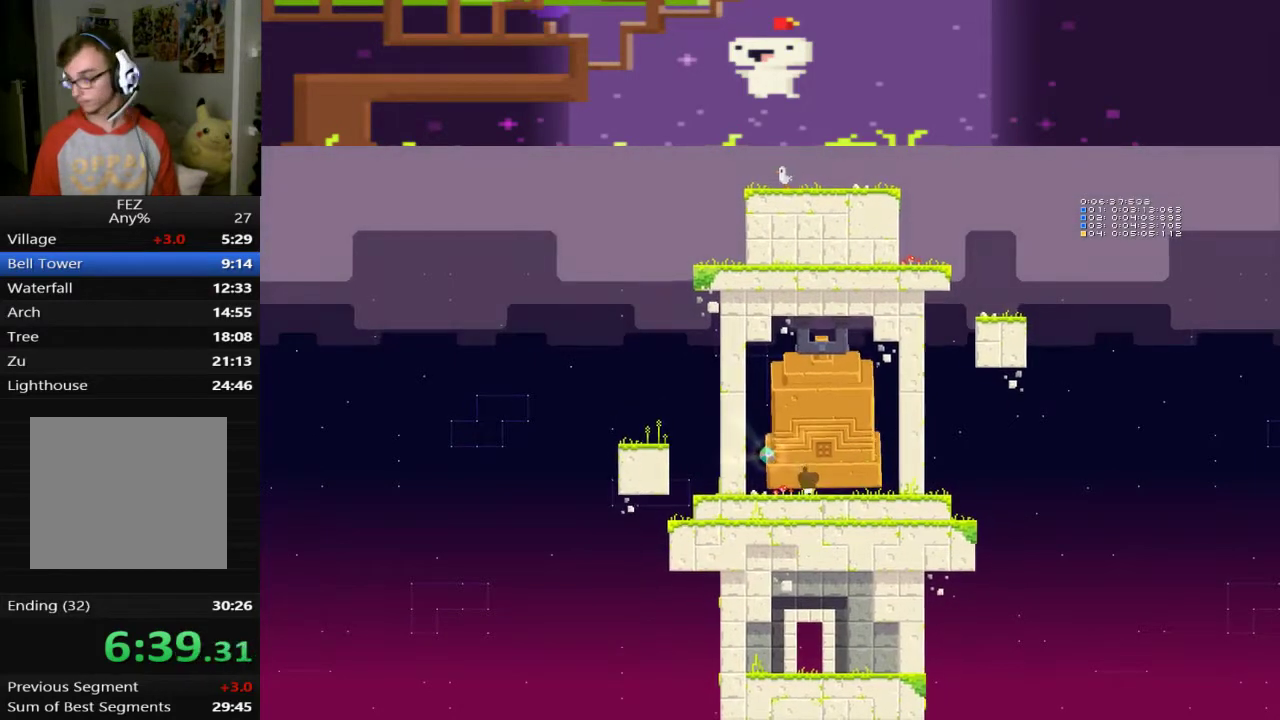
{"buttons": [], "left_stick": "center", "events": [[40, "SQUARE", "up"]]}
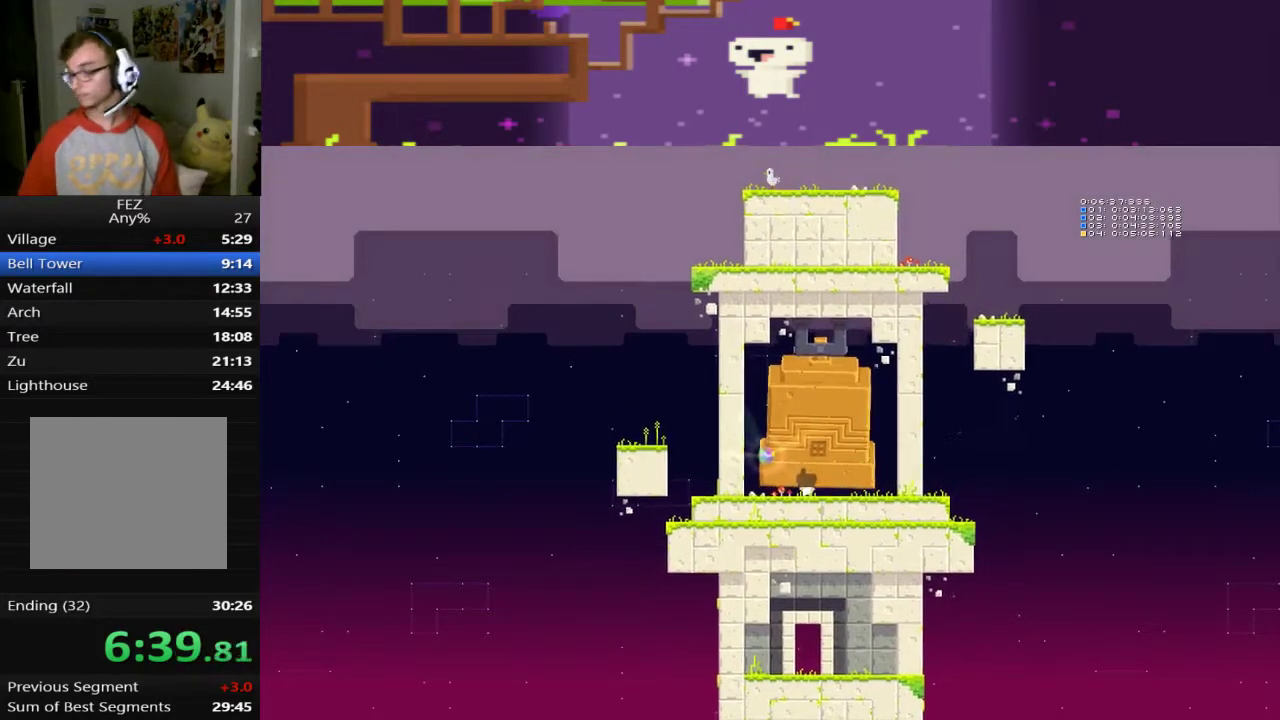
{"buttons": [], "left_stick": "center", "events": []}
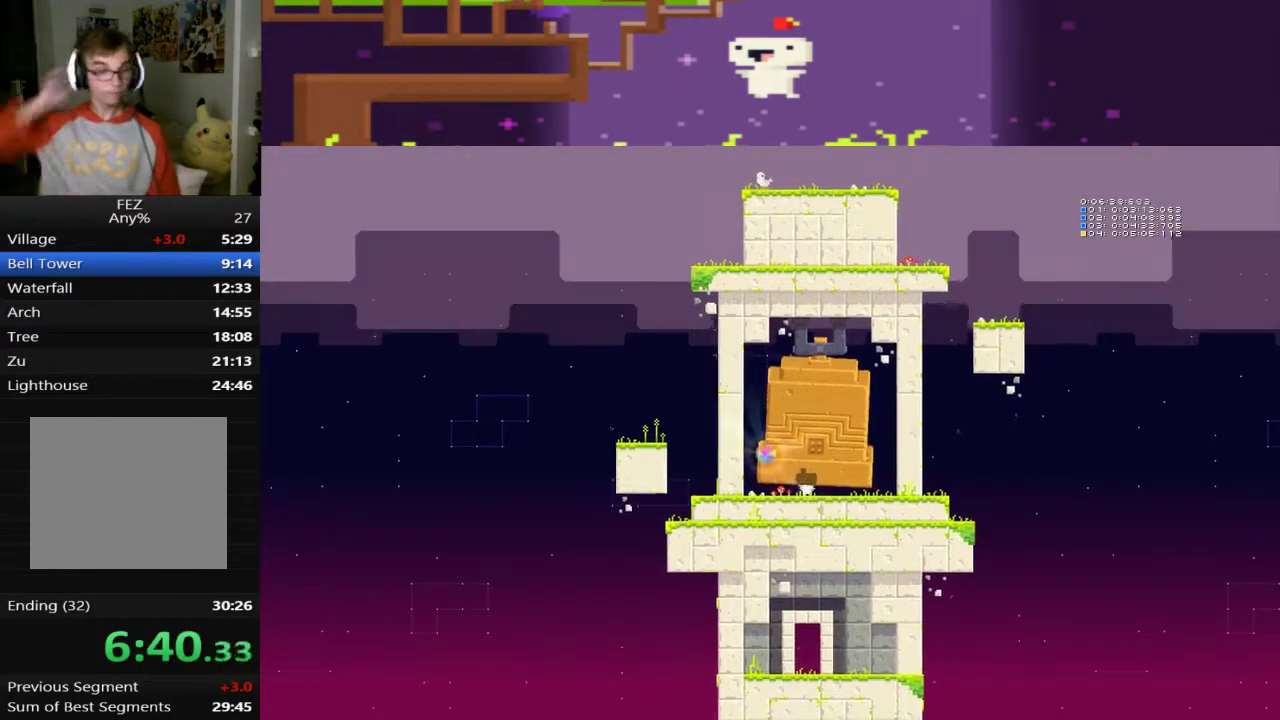
{"buttons": [], "left_stick": "center", "events": []}
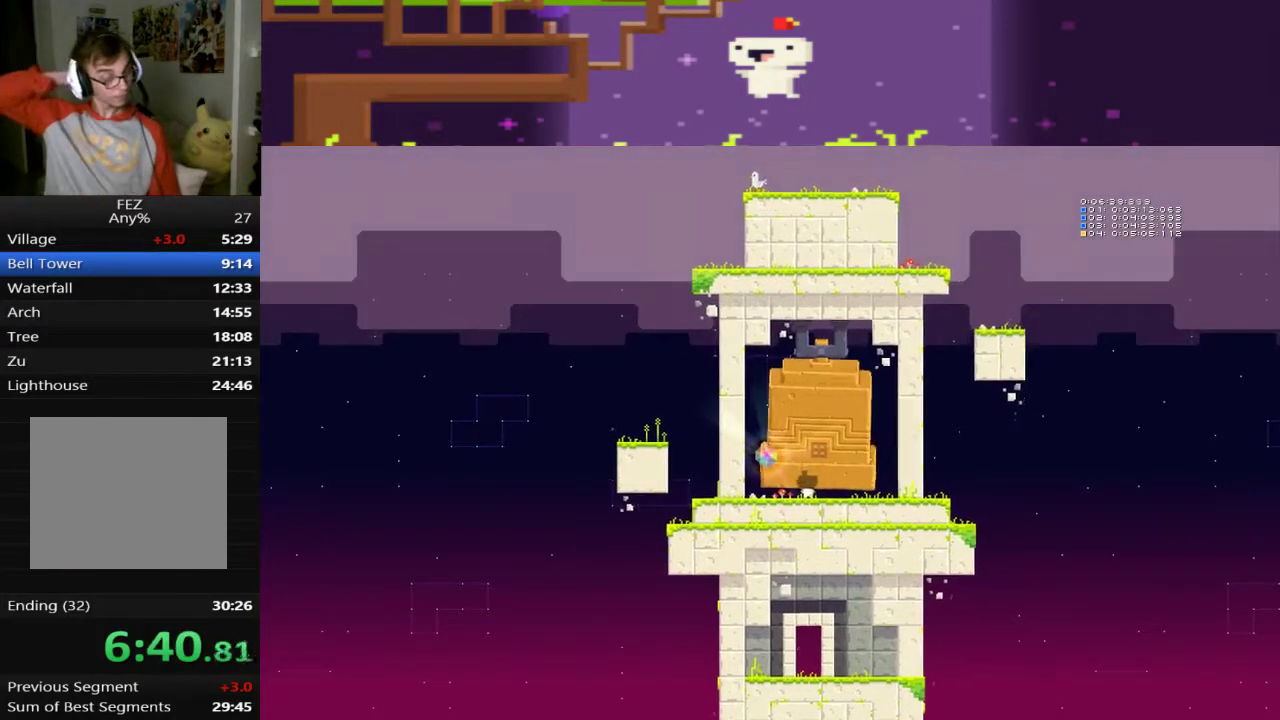
{"buttons": [], "left_stick": "center", "events": []}
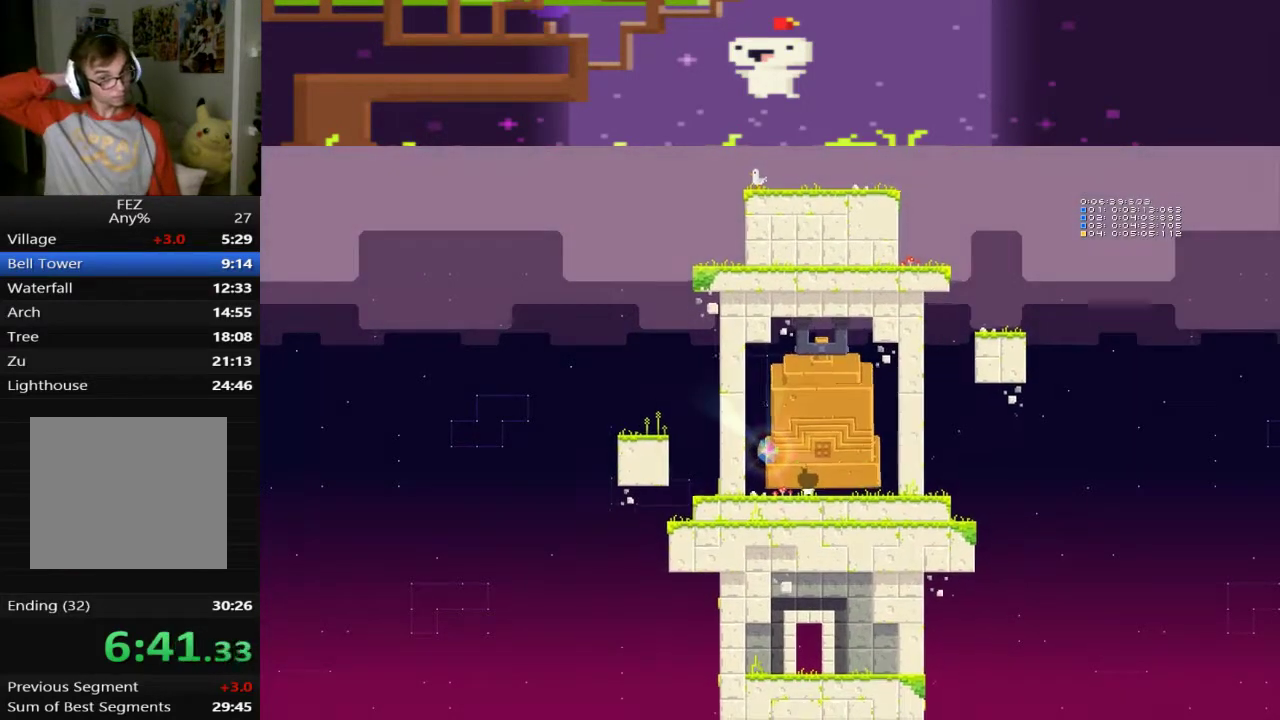
{"buttons": [], "left_stick": "center", "events": []}
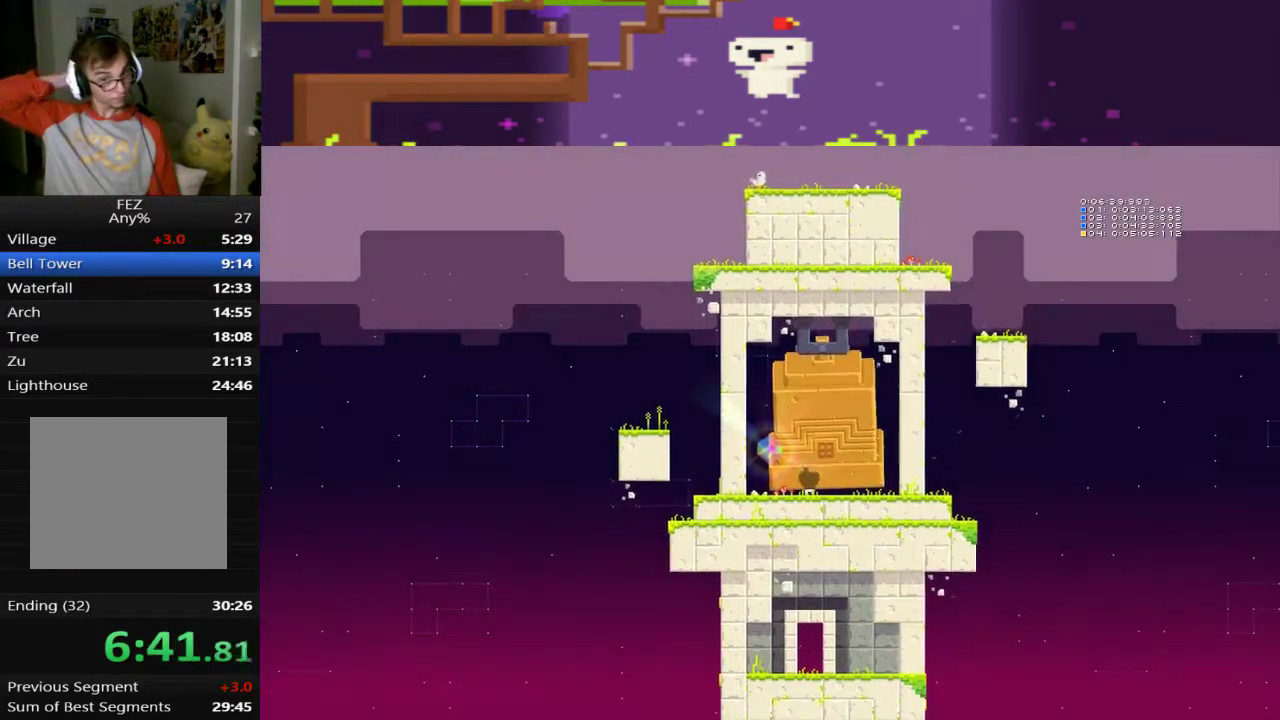
{"buttons": [], "left_stick": "center", "events": []}
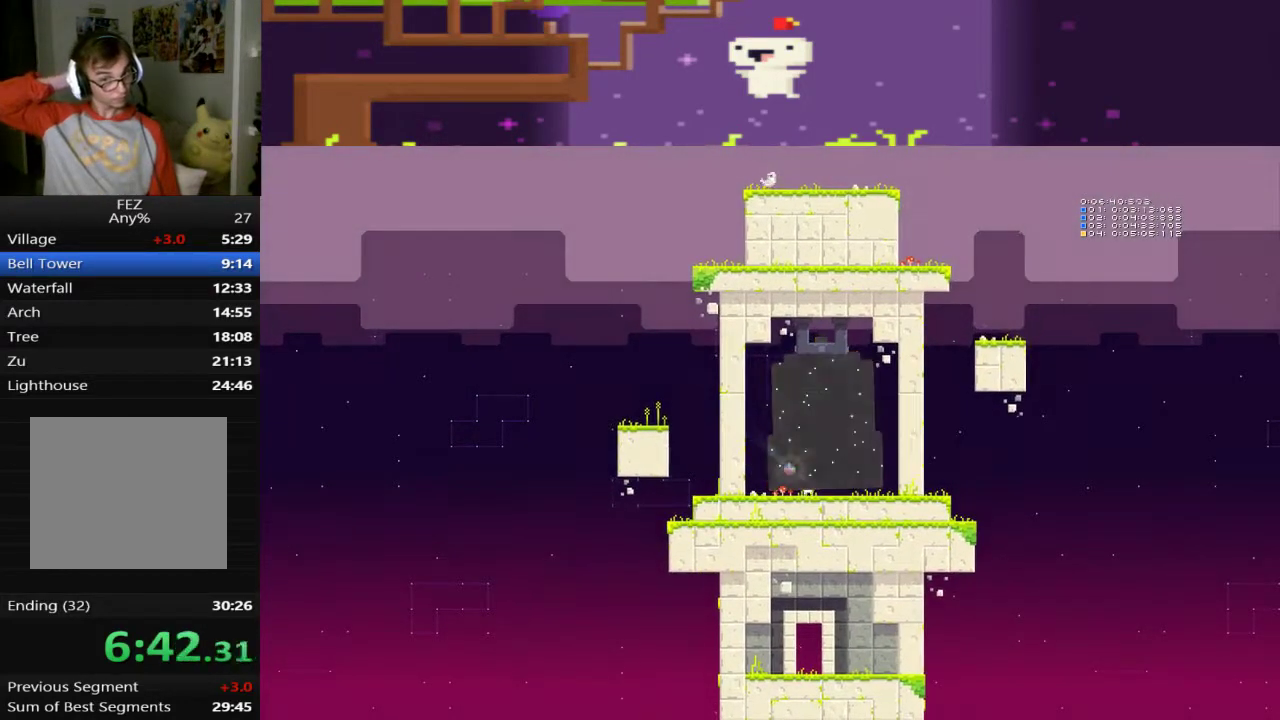
{"buttons": [], "left_stick": "center", "events": []}
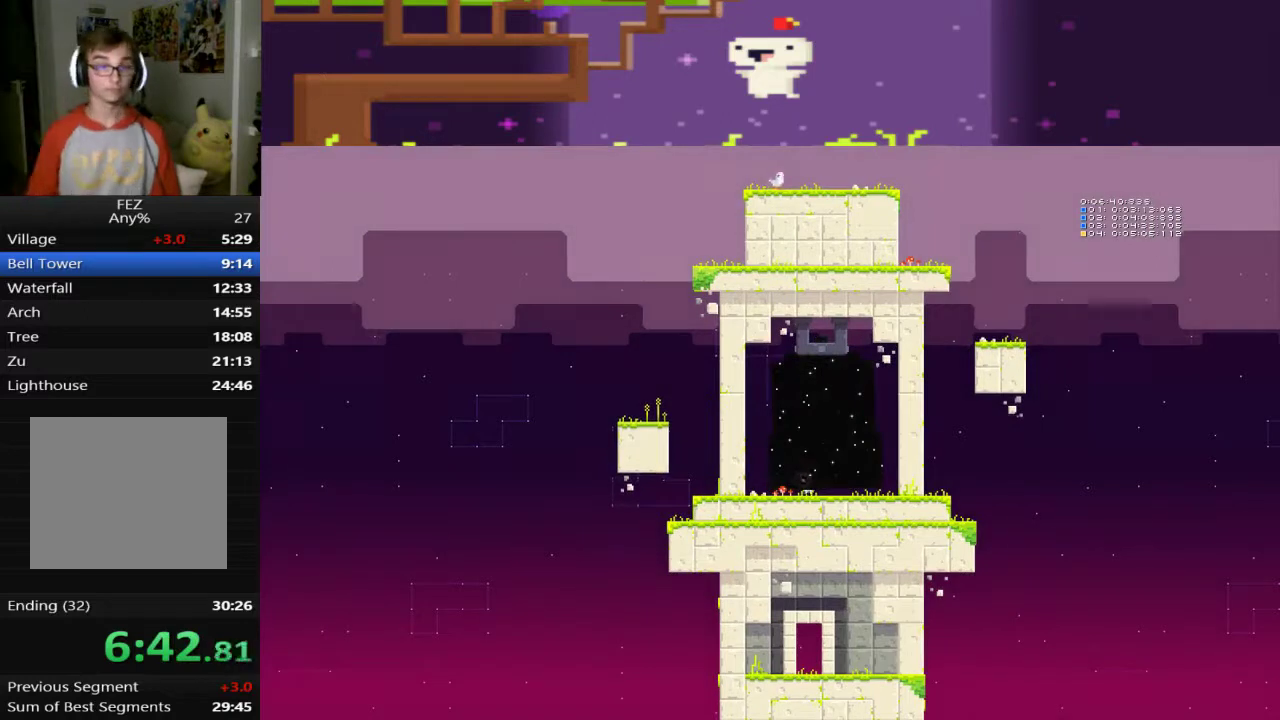
{"buttons": [], "left_stick": "center", "events": [[160, "DPAD_RIGHT", "down"], [320, "DPAD_RIGHT", "up"]]}
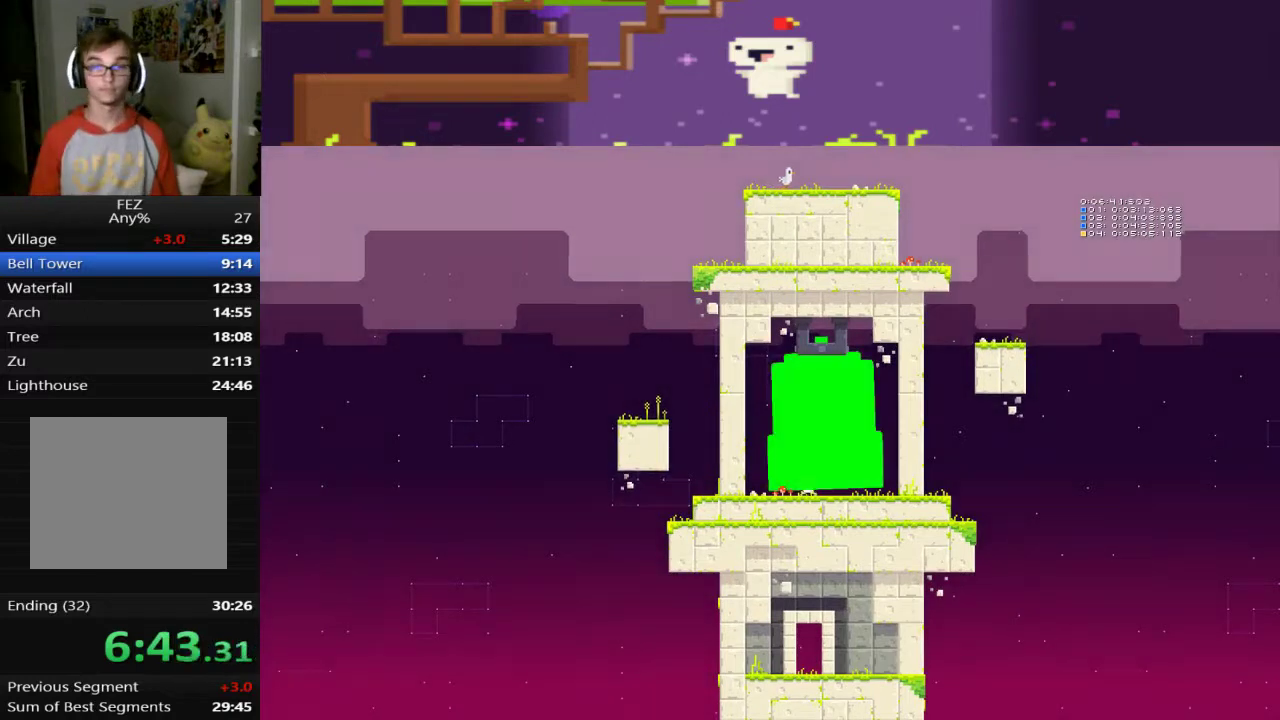
{"buttons": ["DPAD_LEFT"], "left_stick": "center", "events": [[40, "DPAD_RIGHT", "down"], [80, "CROSS", "down"], [200, "CROSS", "up"], [200, "DPAD_RIGHT", "up"], [480, "DPAD_LEFT", "down"]]}
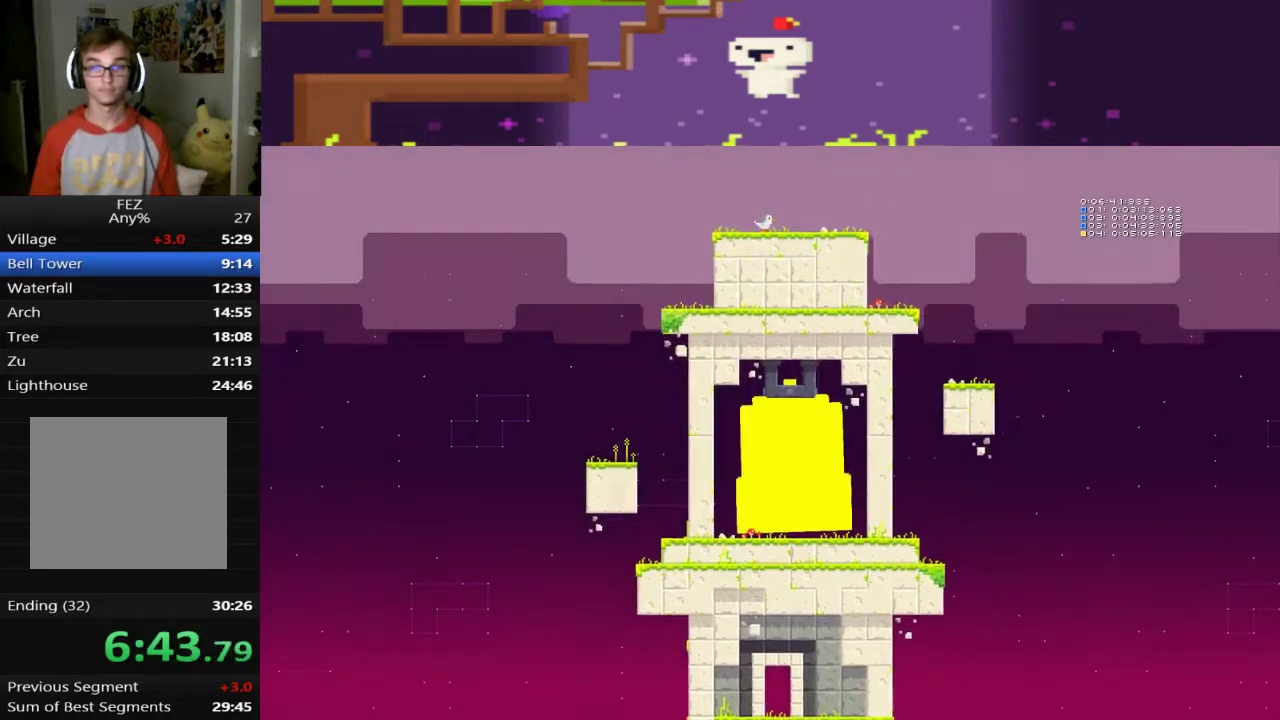
{"buttons": ["DPAD_LEFT"], "left_stick": "center", "events": []}
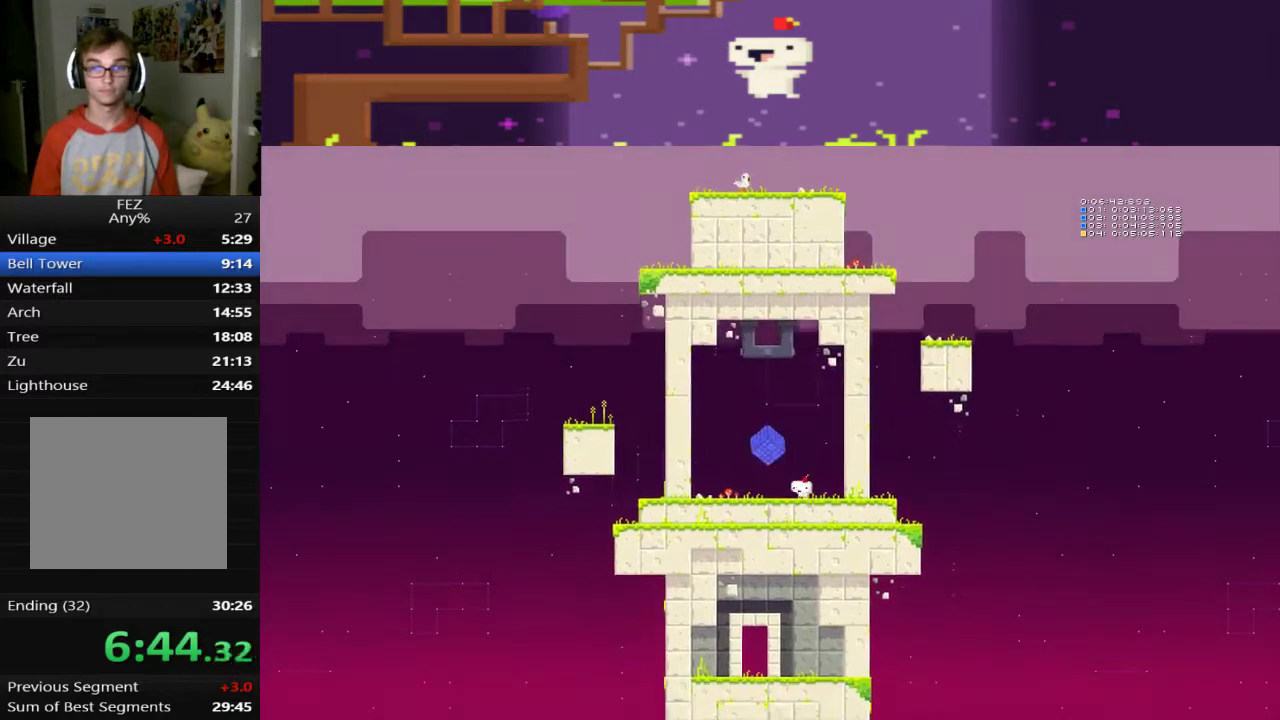
{"buttons": ["CROSS"], "left_stick": "center", "events": [[40, "CROSS", "down"], [160, "CROSS", "up"], [480, "CROSS", "down"], [480, "DPAD_LEFT", "up"]]}
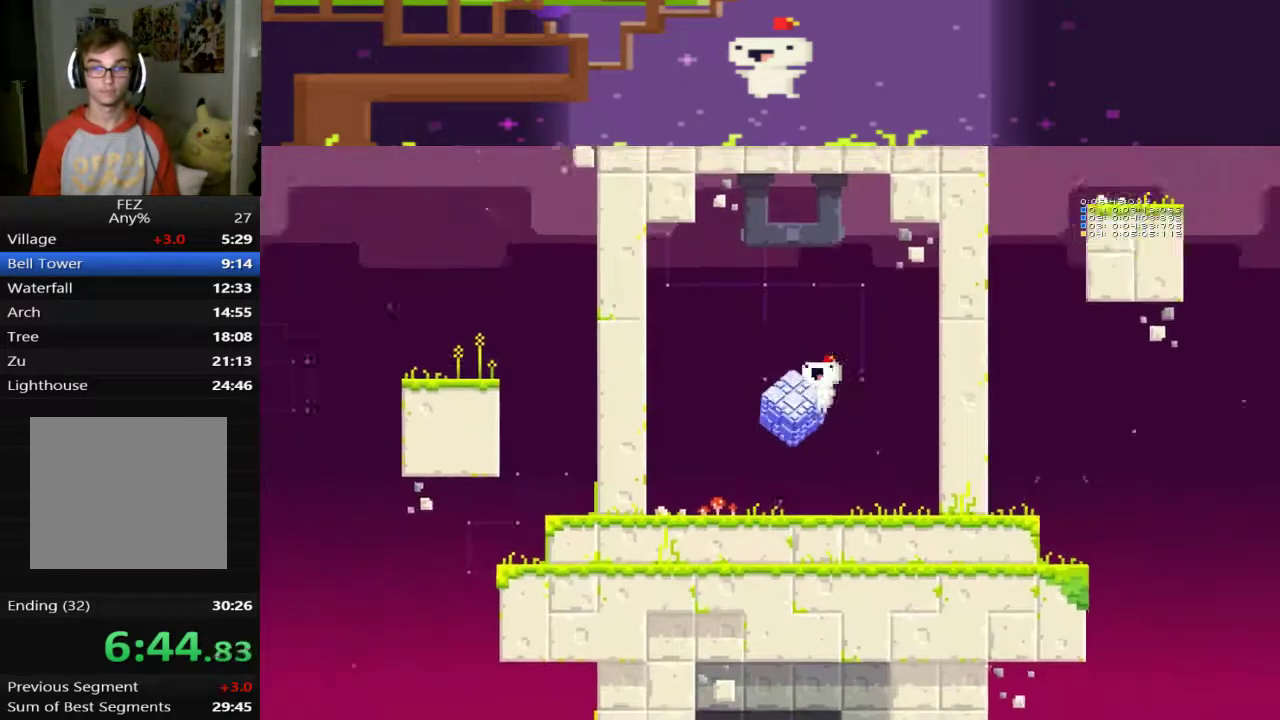
{"buttons": ["CROSS", "DPAD_LEFT"], "left_stick": "center", "events": [[80, "CROSS", "up"], [200, "DPAD_LEFT", "down"], [280, "DPAD_LEFT", "up"], [400, "DPAD_LEFT", "down"], [480, "CROSS", "down"]]}